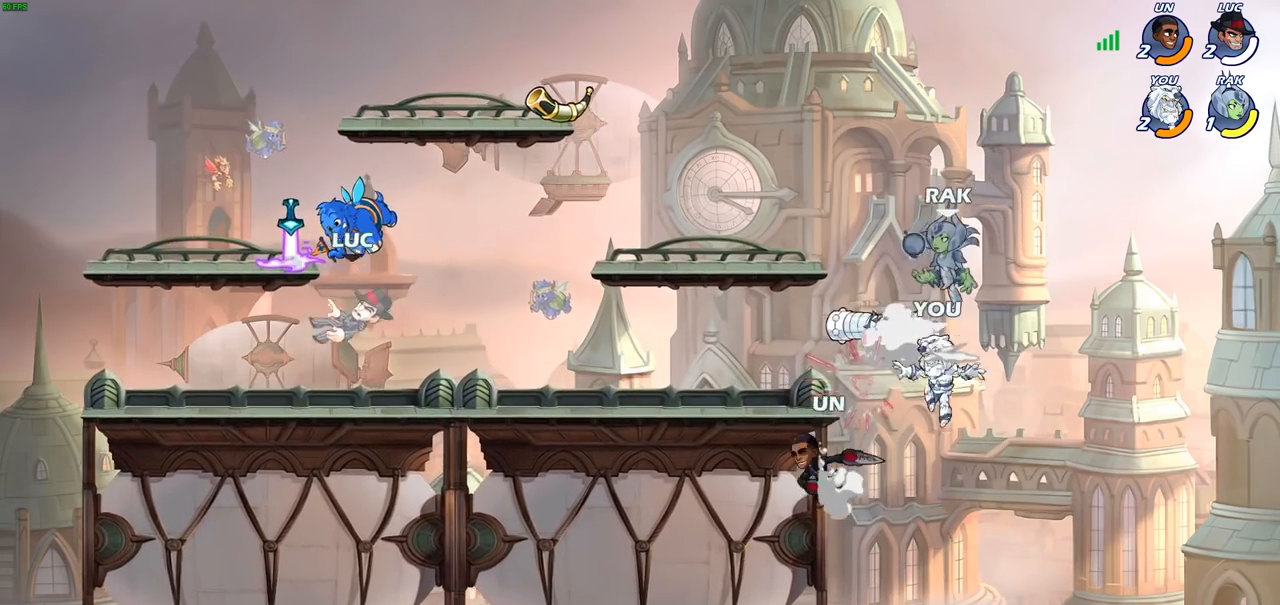
Gameplay with a controller (PlayStation layout); each line is a JSON object with the inputs held at the frame after it. "events" lists button and stick changes between this image and that frame as [ms after this image, input, new state], when the widget could be followed in between.
{"buttons": [], "left_stick": "up-right", "right_stick": "center", "events": [[183, "CROSS", "down"], [200, "left_stick", "up-left"], [317, "CROSS", "up"], [367, "R1", "down"], [400, "left_stick", "up-right"], [483, "R1", "up"]]}
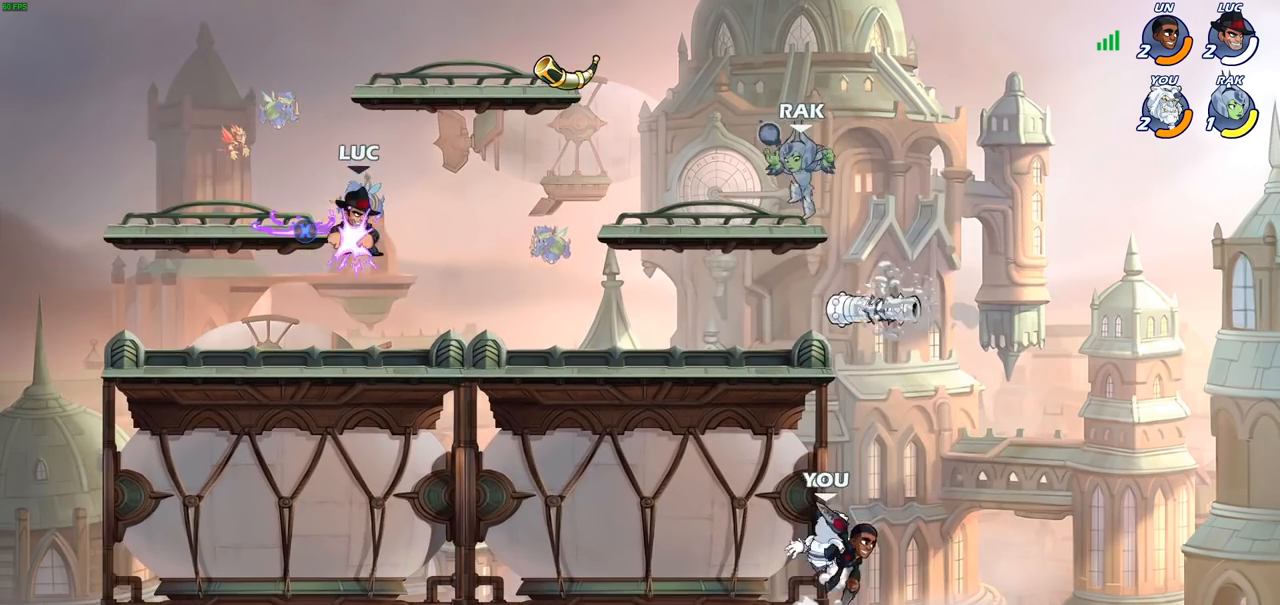
{"buttons": [], "left_stick": "up-right", "right_stick": "center", "events": [[167, "SQUARE", "down"], [317, "SQUARE", "up"]]}
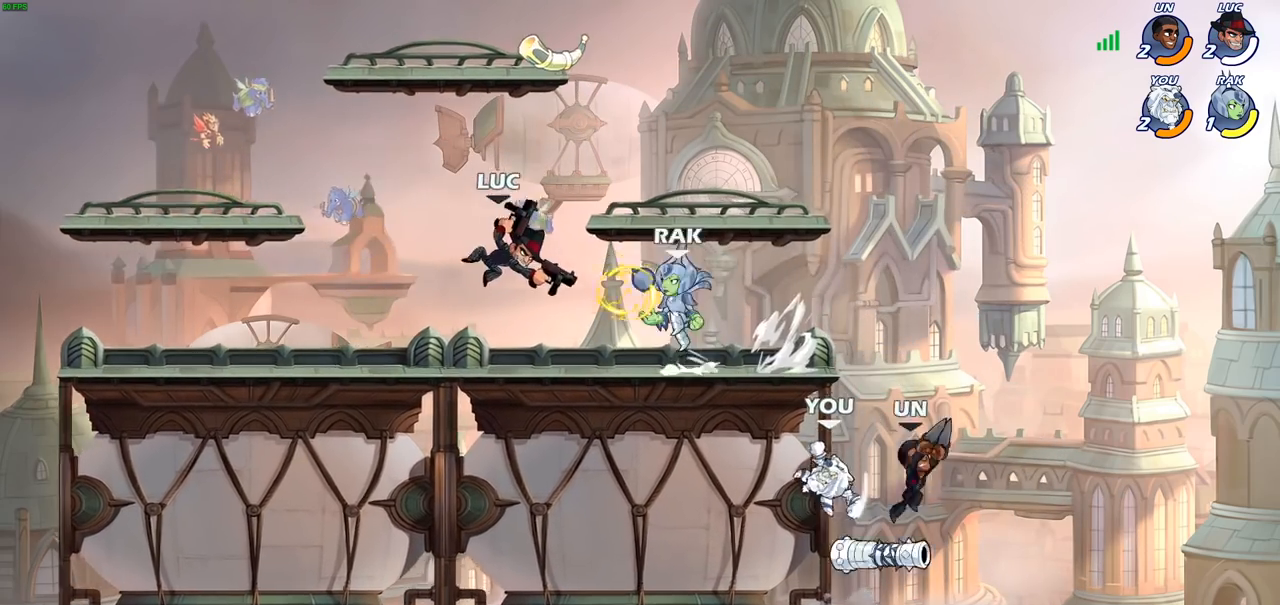
{"buttons": ["SQUARE"], "left_stick": "down-left", "right_stick": "center", "events": [[50, "left_stick", "center"], [350, "left_stick", "left"], [450, "SQUARE", "down"], [450, "left_stick", "down-left"]]}
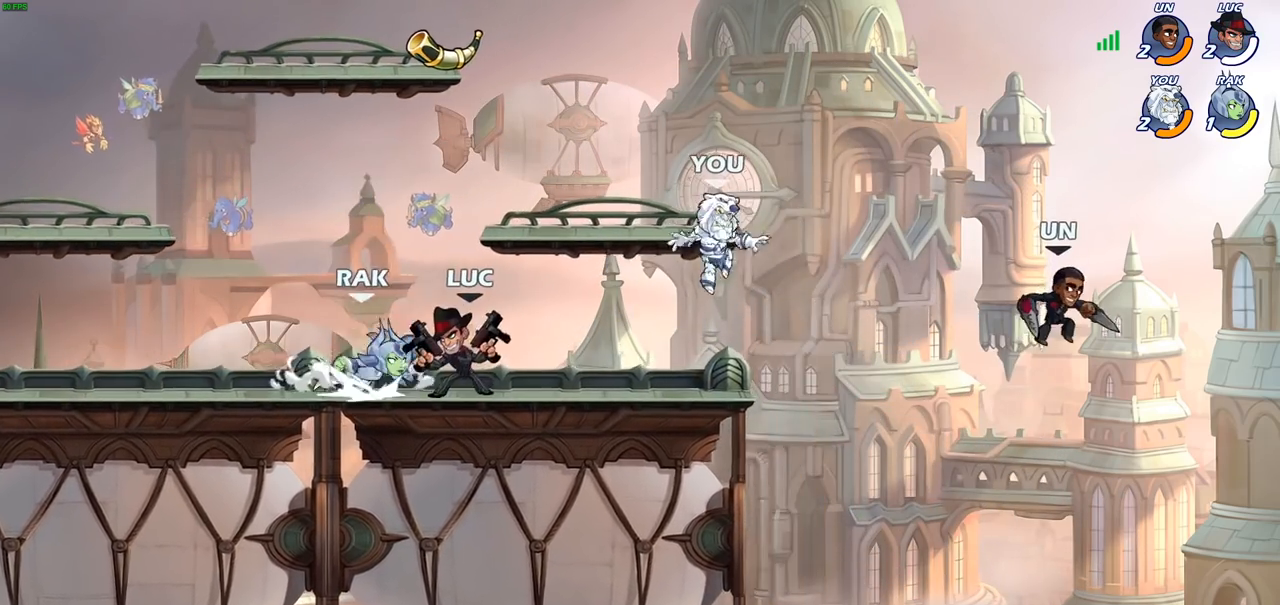
{"buttons": ["CROSS"], "left_stick": "up-right", "right_stick": "center", "events": [[17, "left_stick", "down"], [50, "SQUARE", "up"], [83, "left_stick", "center"], [467, "CROSS", "down"], [483, "left_stick", "up-right"]]}
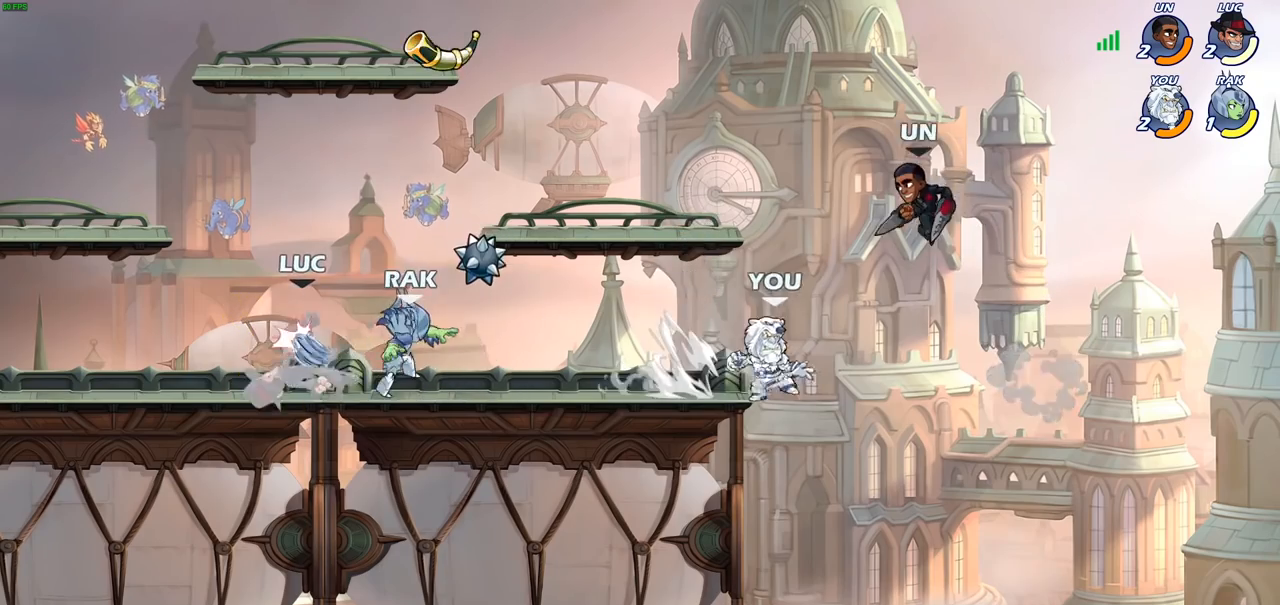
{"buttons": ["R2"], "left_stick": "left", "right_stick": "center", "events": [[67, "CROSS", "up"], [150, "left_stick", "up-left"], [200, "CROSS", "down"], [217, "CROSS", "up"], [217, "left_stick", "left"], [250, "CROSS", "down"], [350, "R2", "down"], [433, "CROSS", "up"]]}
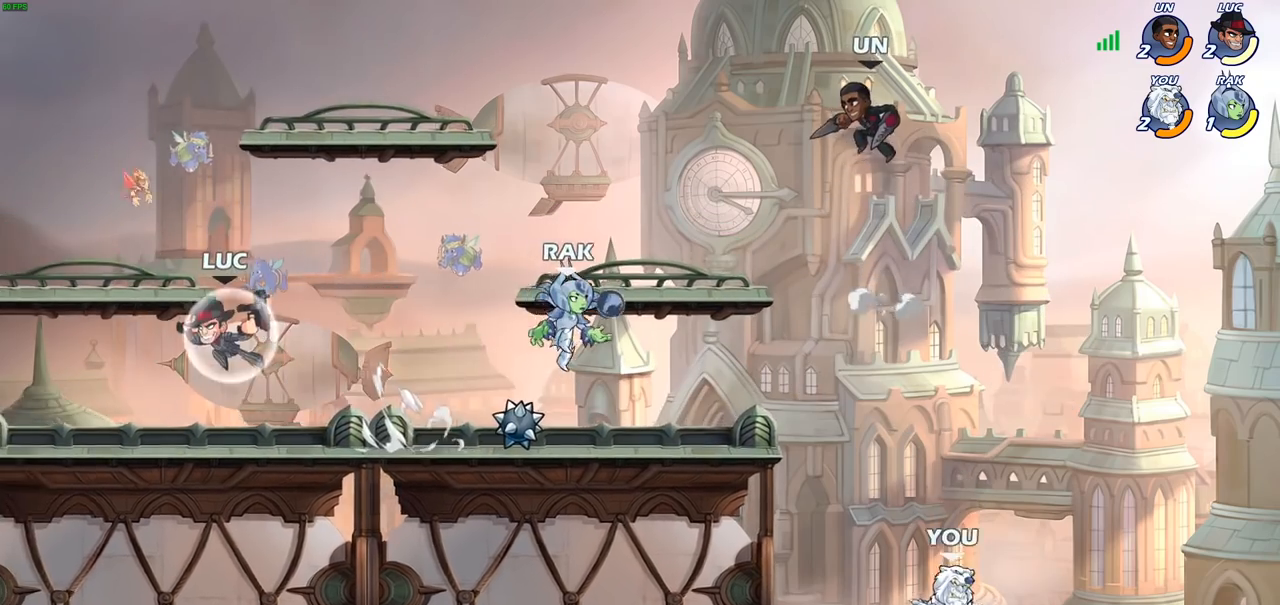
{"buttons": ["R2"], "left_stick": "down", "right_stick": "center", "events": [[67, "R2", "up"], [200, "left_stick", "down"], [300, "left_stick", "right"], [417, "R2", "down"], [483, "left_stick", "down"]]}
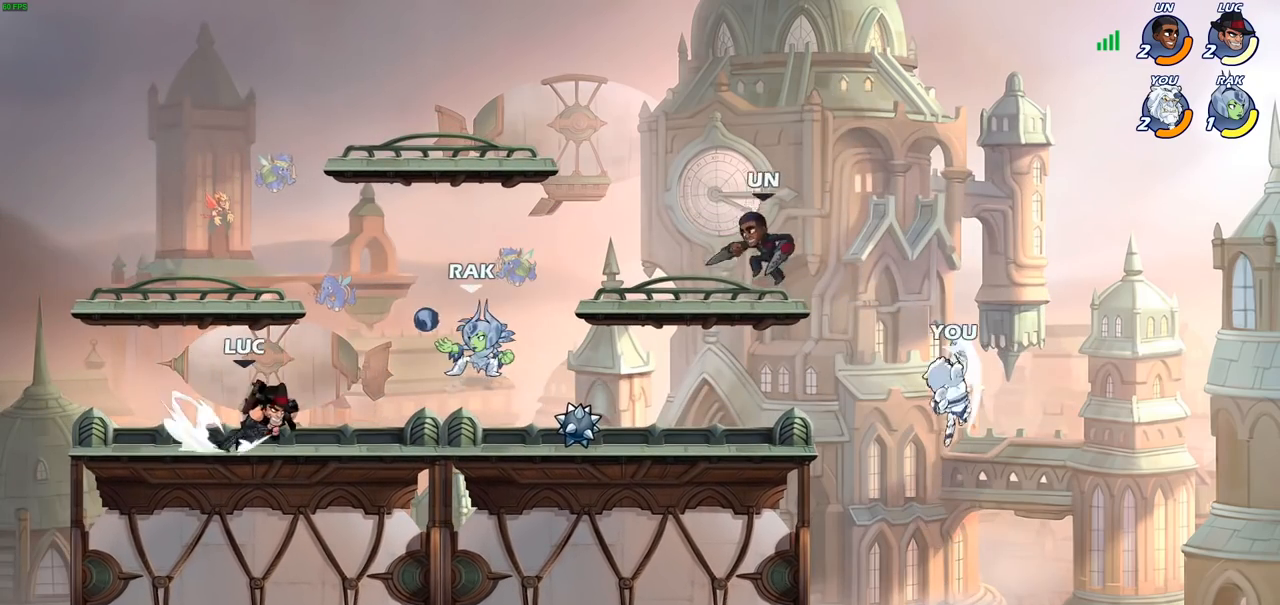
{"buttons": [], "left_stick": "center", "right_stick": "center", "events": [[17, "R2", "up"], [67, "SQUARE", "down"], [133, "left_stick", "down-left"], [150, "SQUARE", "up"], [233, "left_stick", "left"], [367, "left_stick", "center"]]}
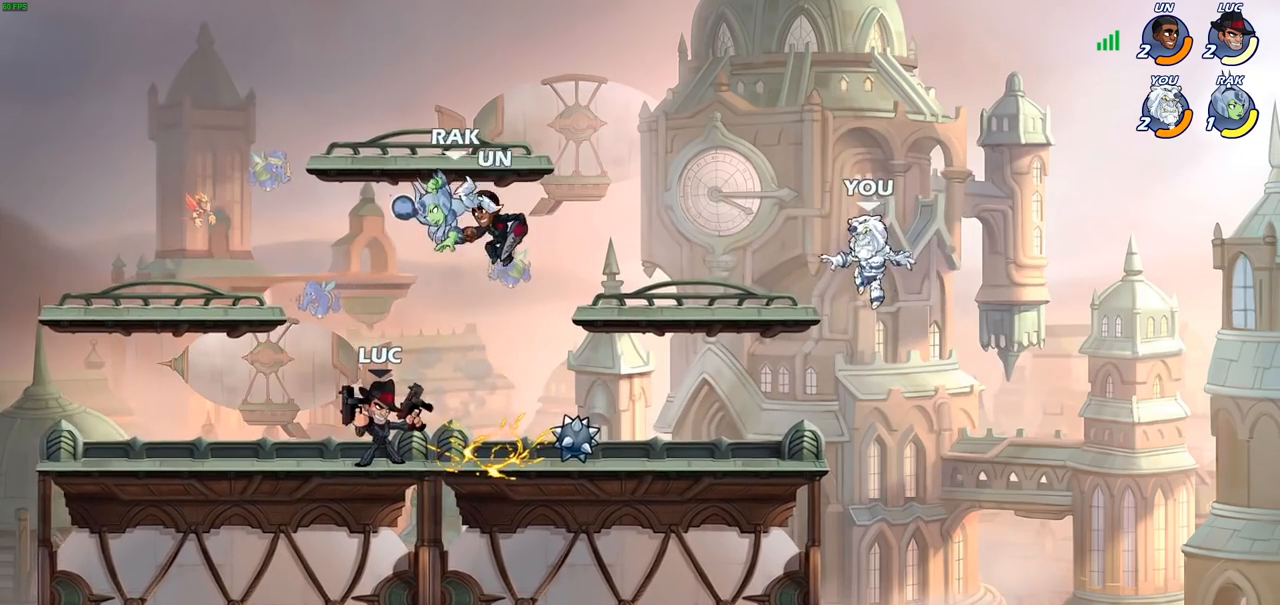
{"buttons": [], "left_stick": "up-right", "right_stick": "center", "events": [[167, "left_stick", "up-left"], [250, "left_stick", "up-right"], [283, "CROSS", "down"], [450, "CROSS", "up"]]}
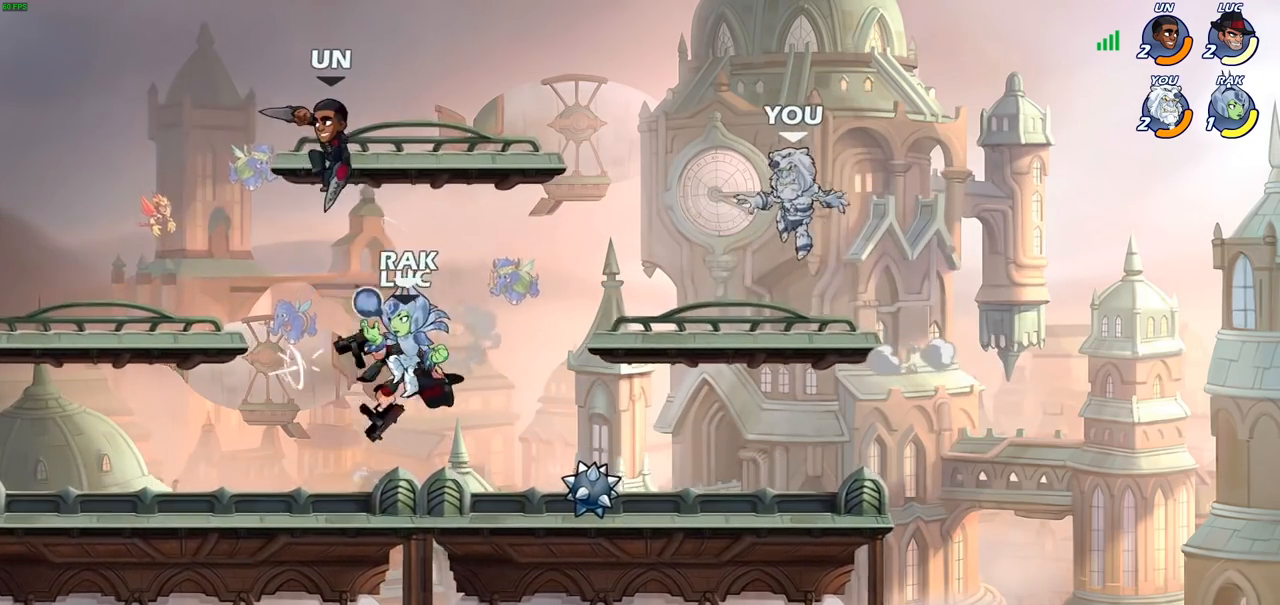
{"buttons": [], "left_stick": "center", "right_stick": "center", "events": [[33, "R2", "down"], [200, "R2", "up"], [317, "left_stick", "down"], [333, "SQUARE", "down"], [400, "SQUARE", "up"], [450, "left_stick", "center"]]}
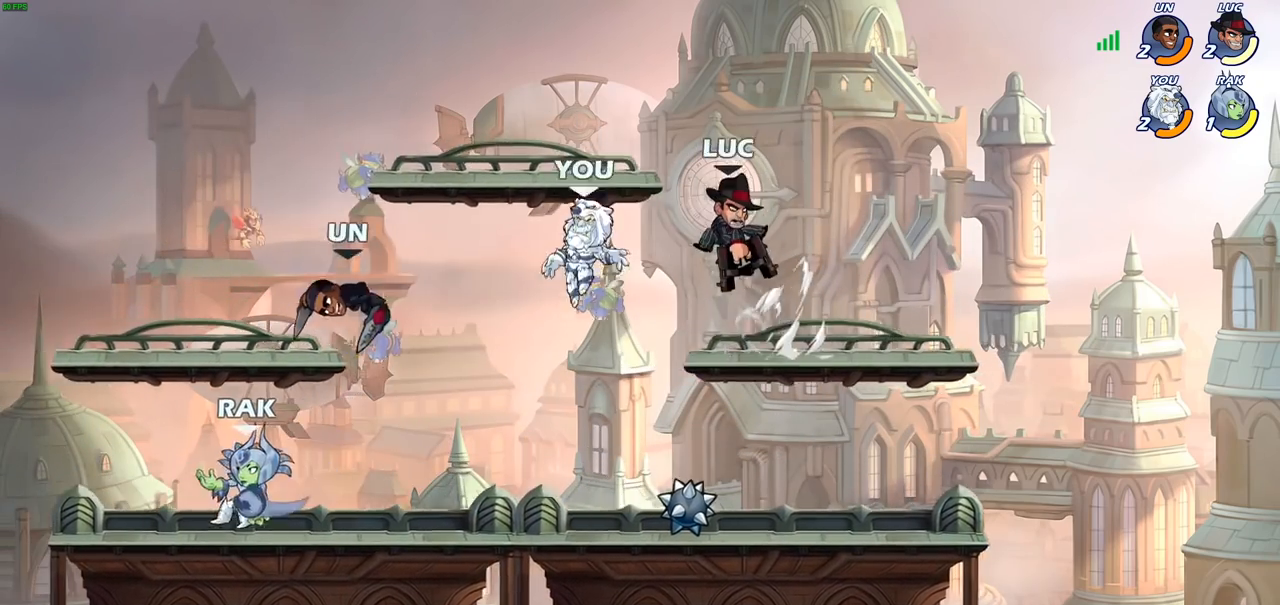
{"buttons": [], "left_stick": "up-left", "right_stick": "center", "events": [[200, "left_stick", "right"], [417, "left_stick", "up-left"]]}
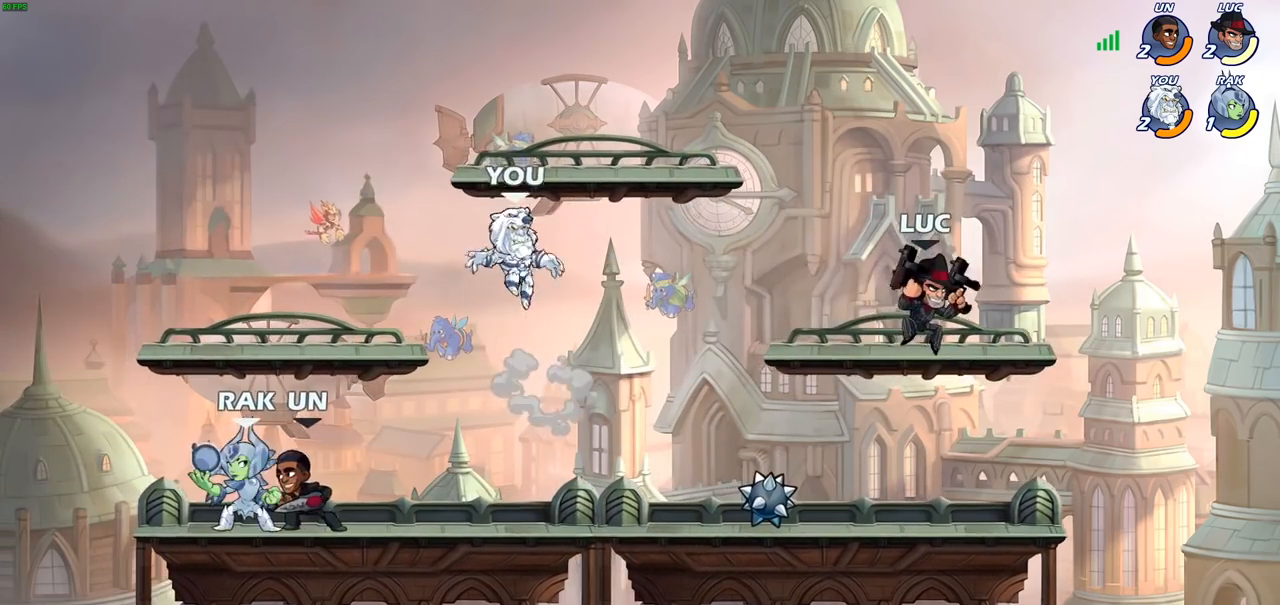
{"buttons": ["CIRCLE"], "left_stick": "down-left", "right_stick": "center", "events": [[33, "left_stick", "left"], [167, "left_stick", "down-left"], [200, "R2", "down"], [250, "CIRCLE", "down"], [333, "R2", "up"]]}
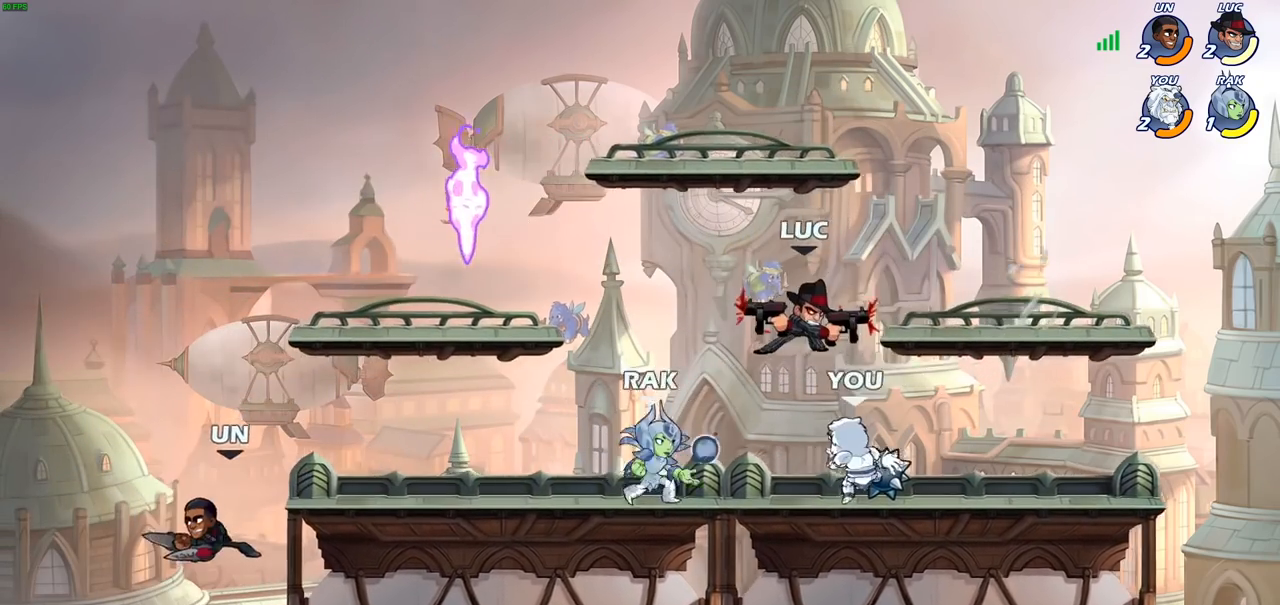
{"buttons": [], "left_stick": "center", "right_stick": "center", "events": [[167, "CIRCLE", "up"], [233, "left_stick", "center"]]}
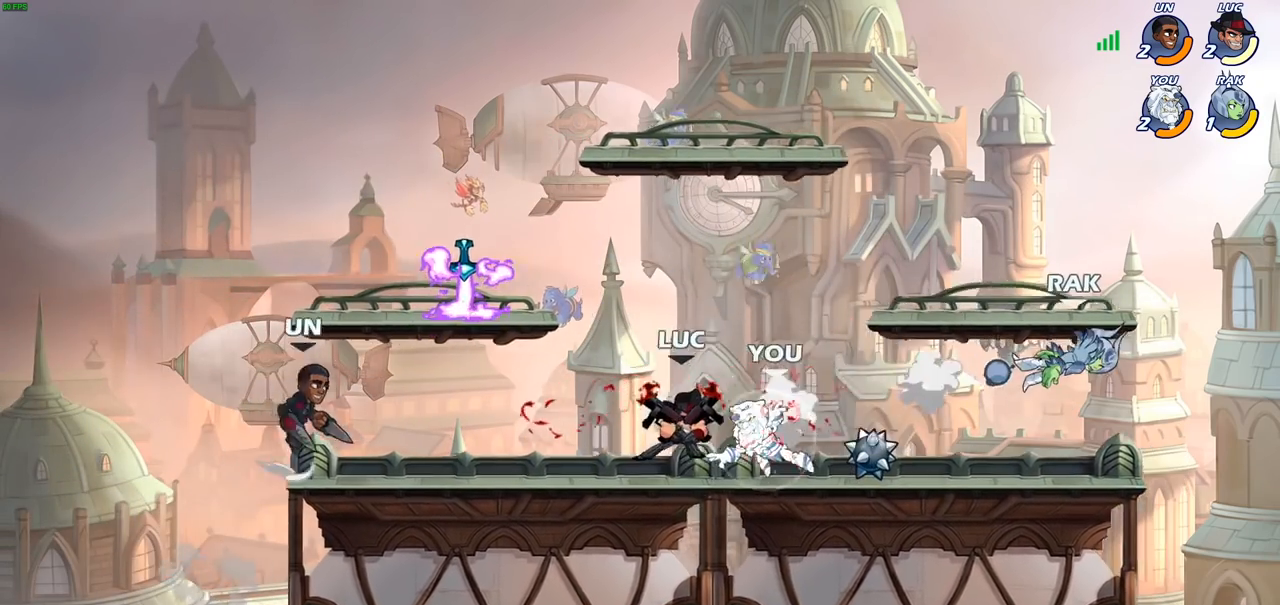
{"buttons": [], "left_stick": "up-right", "right_stick": "center", "events": [[167, "left_stick", "right"], [233, "CROSS", "down"], [300, "left_stick", "up-right"], [383, "CROSS", "up"]]}
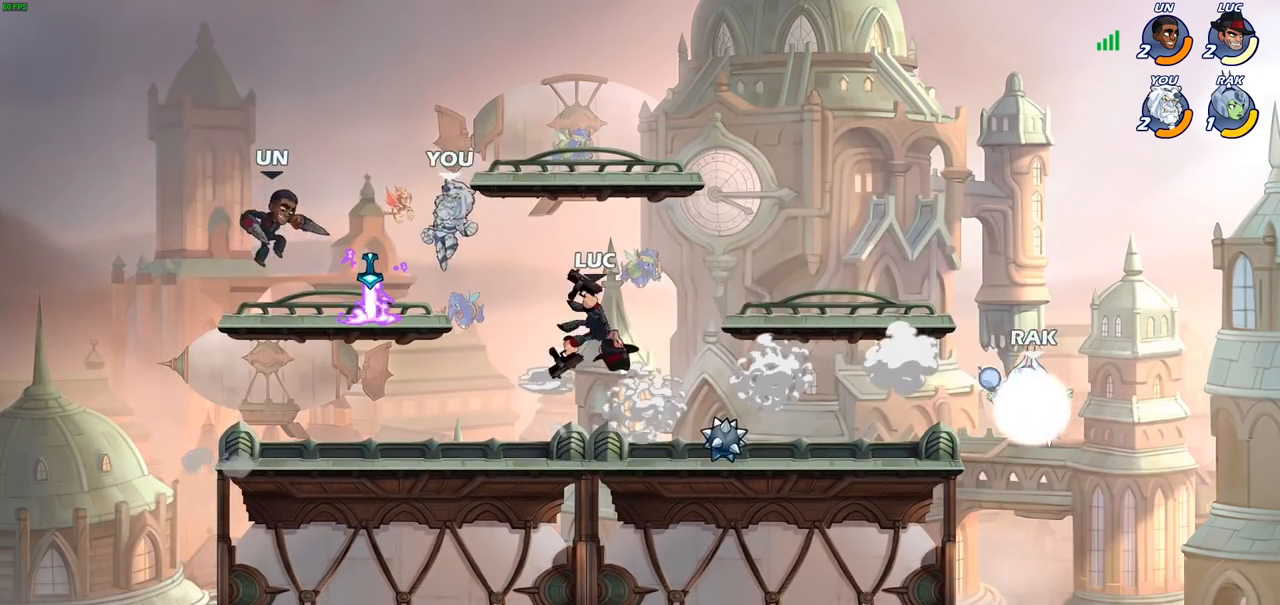
{"buttons": [], "left_stick": "right", "right_stick": "center", "events": [[217, "SQUARE", "down"], [250, "left_stick", "right"], [300, "SQUARE", "up"]]}
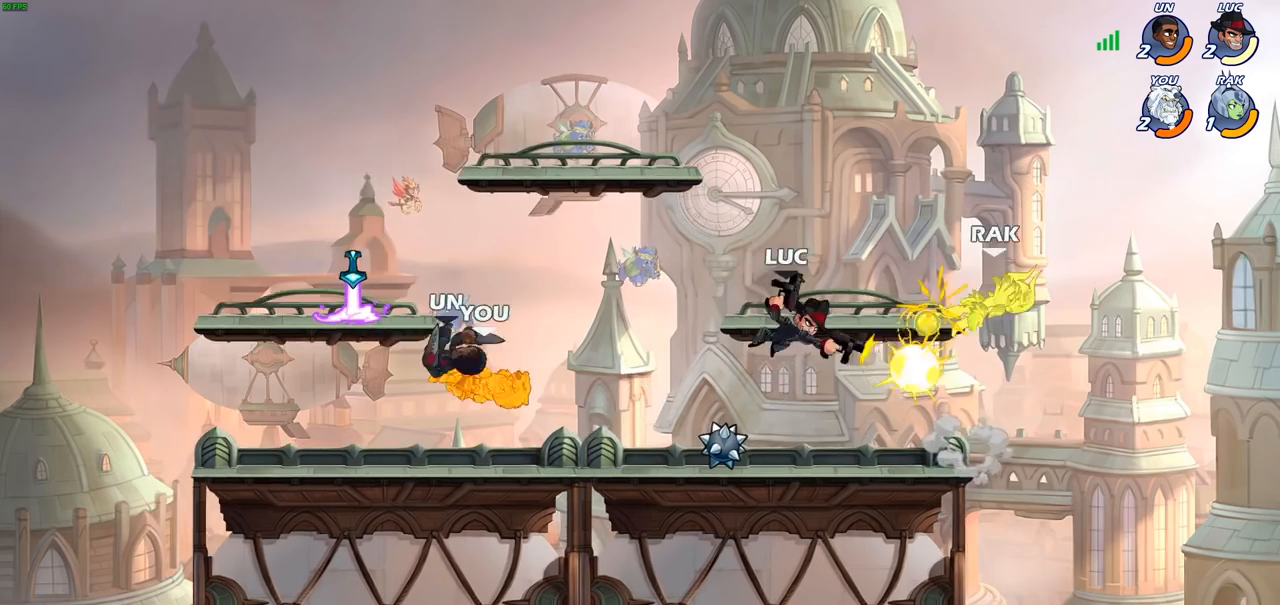
{"buttons": ["CROSS"], "left_stick": "right", "right_stick": "center", "events": [[150, "left_stick", "center"], [317, "left_stick", "right"], [333, "CROSS", "down"]]}
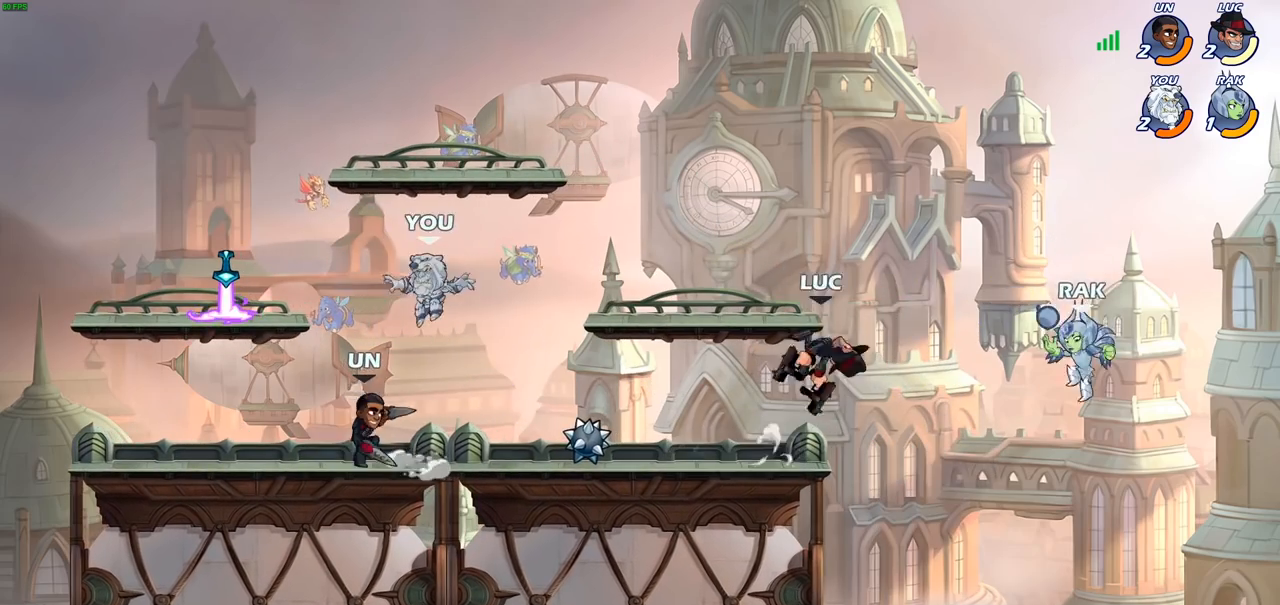
{"buttons": [], "left_stick": "up", "right_stick": "center", "events": [[17, "CROSS", "up"], [17, "SQUARE", "down"], [33, "right_stick", "down-left"], [100, "SQUARE", "up"], [100, "right_stick", "center"], [150, "left_stick", "up"], [217, "left_stick", "left"], [500, "left_stick", "up"]]}
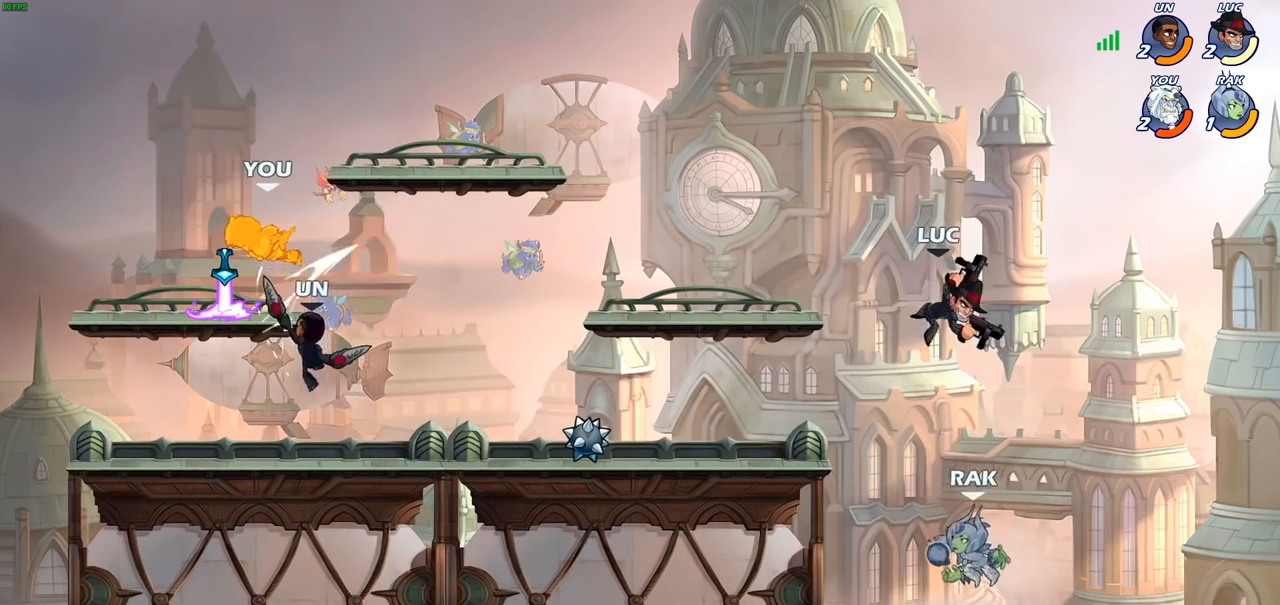
{"buttons": ["CIRCLE"], "left_stick": "down-left", "right_stick": "center", "events": [[117, "left_stick", "left"], [183, "CROSS", "down"], [283, "left_stick", "down-left"], [317, "CROSS", "up"], [467, "CIRCLE", "down"]]}
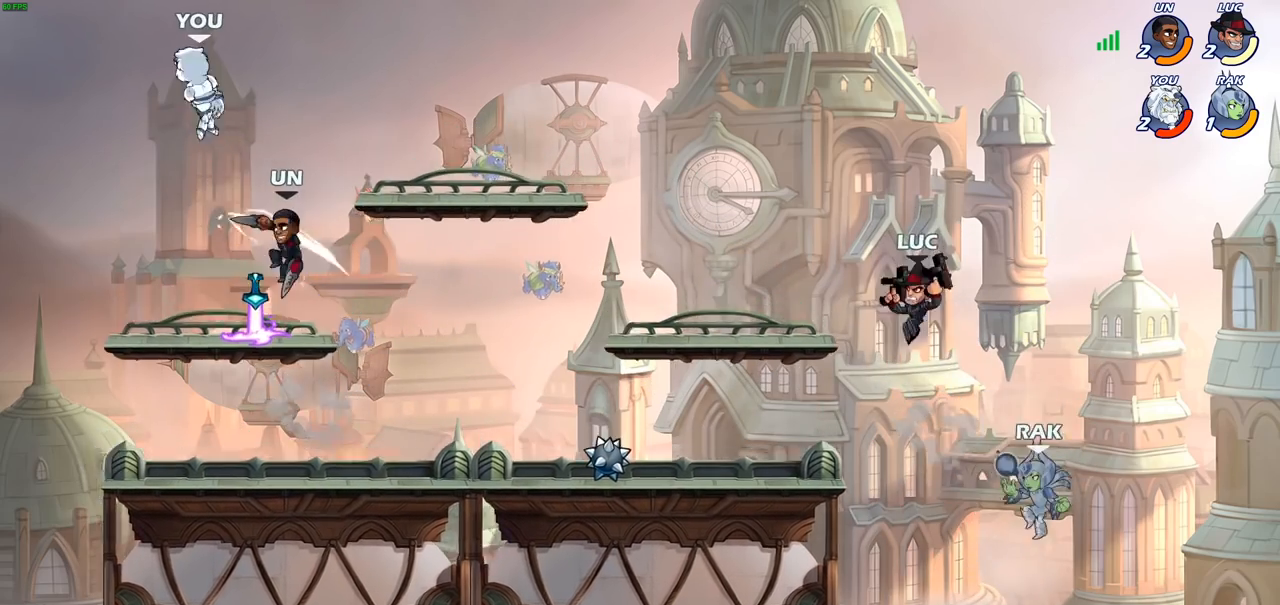
{"buttons": [], "left_stick": "center", "right_stick": "center", "events": [[400, "CIRCLE", "up"], [433, "left_stick", "center"]]}
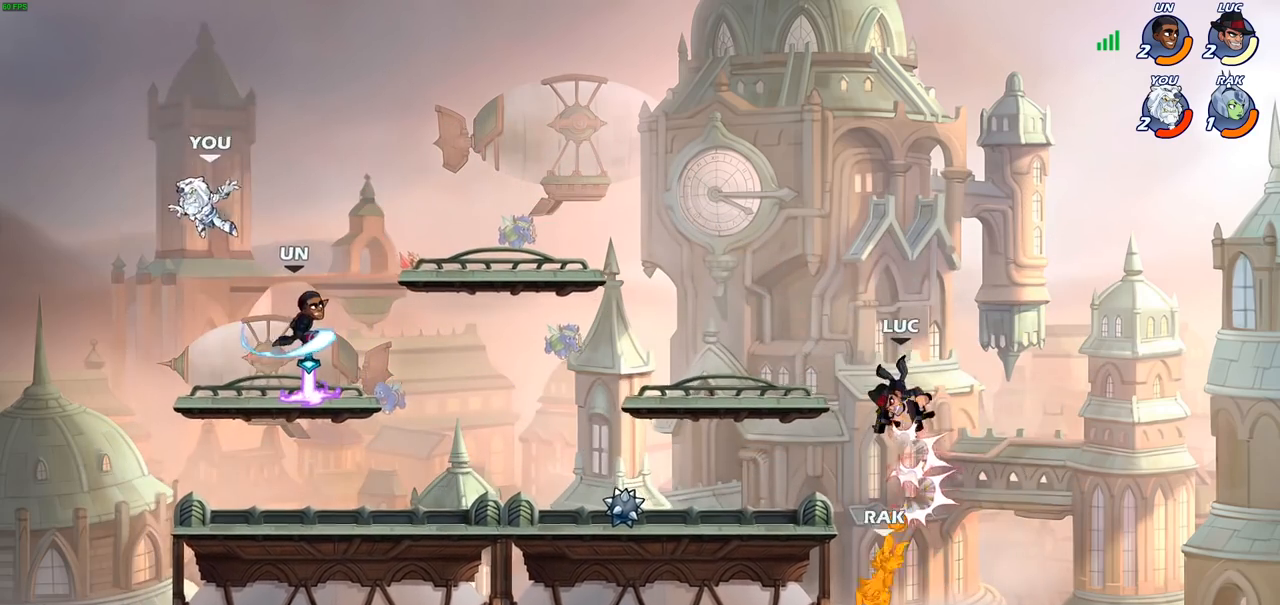
{"buttons": [], "left_stick": "down-left", "right_stick": "center", "events": [[233, "left_stick", "left"], [417, "left_stick", "down-left"]]}
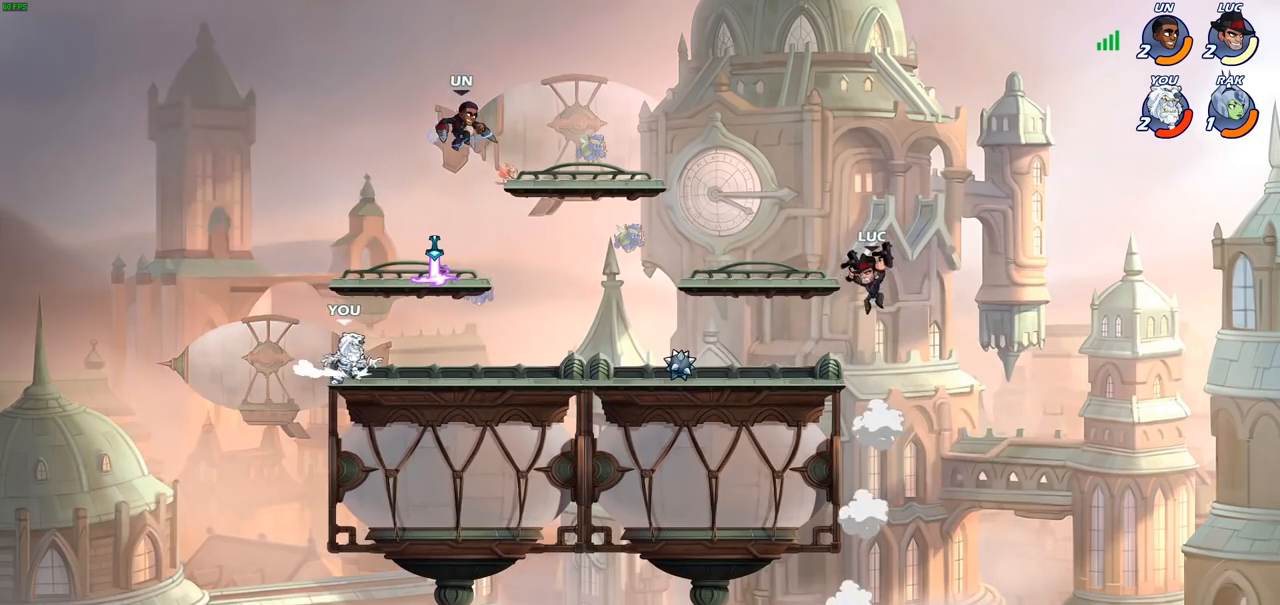
{"buttons": [], "left_stick": "right", "right_stick": "center", "events": [[150, "left_stick", "down-right"], [217, "left_stick", "right"], [267, "CROSS", "down"], [367, "CROSS", "up"]]}
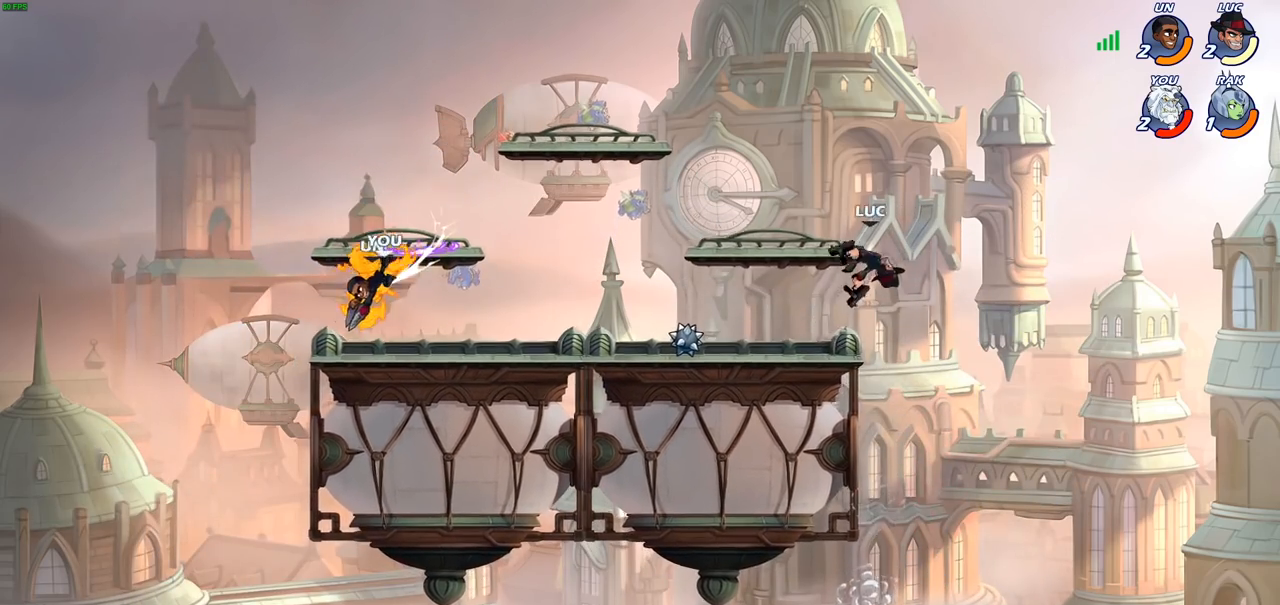
{"buttons": [], "left_stick": "down-left", "right_stick": "center", "events": [[50, "left_stick", "left"], [183, "left_stick", "down-left"]]}
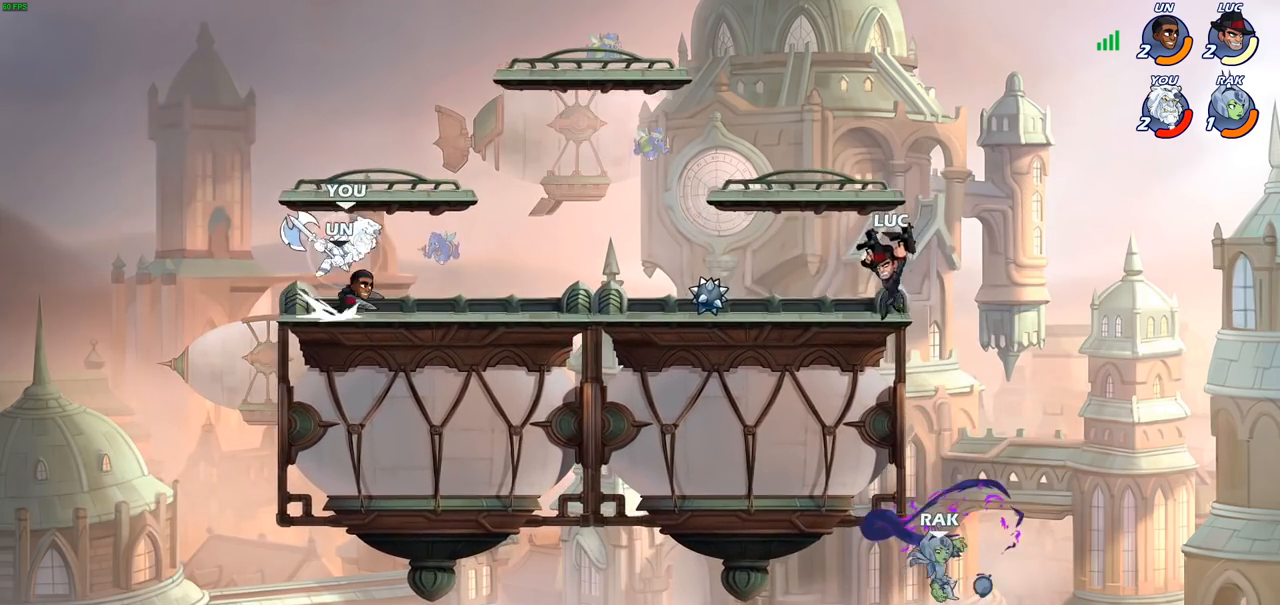
{"buttons": [], "left_stick": "center", "right_stick": "center", "events": [[50, "left_stick", "left"], [200, "R2", "down"], [317, "R2", "up"], [367, "CIRCLE", "down"], [450, "CIRCLE", "up"], [500, "left_stick", "center"]]}
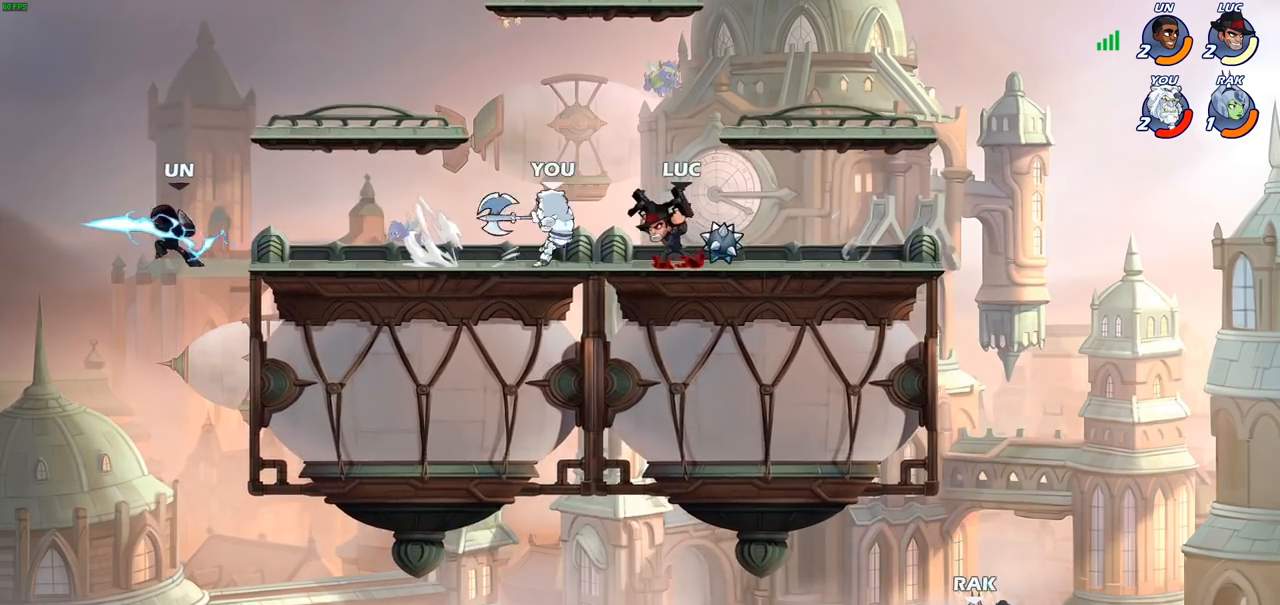
{"buttons": [], "left_stick": "center", "right_stick": "center", "events": []}
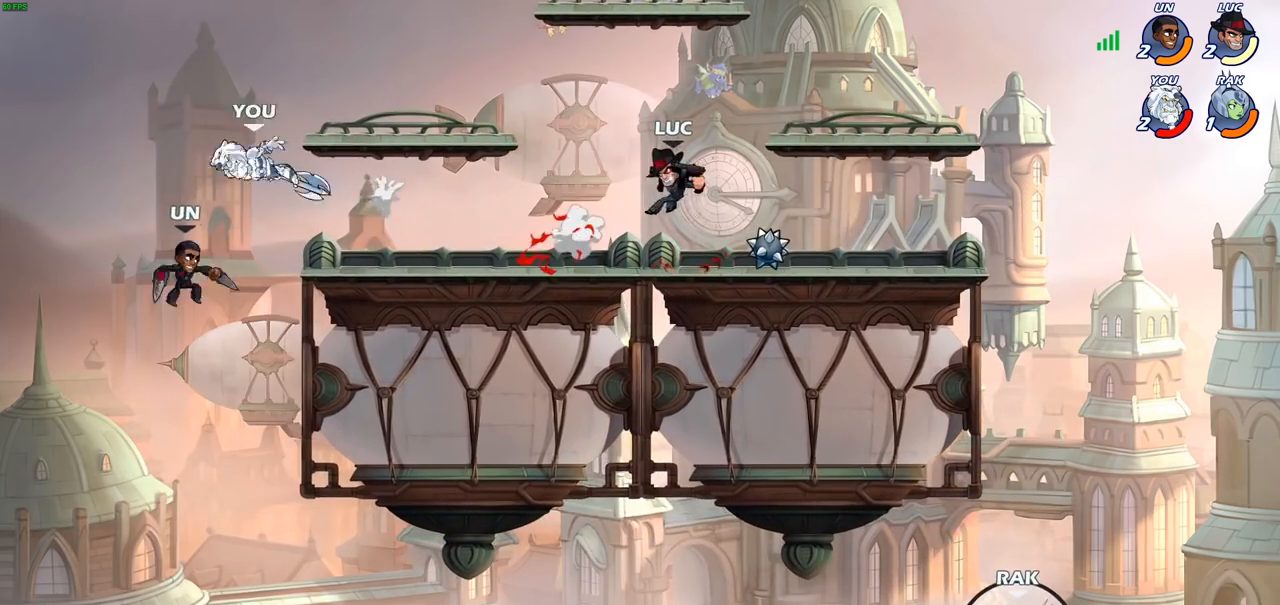
{"buttons": [], "left_stick": "center", "right_stick": "center", "events": []}
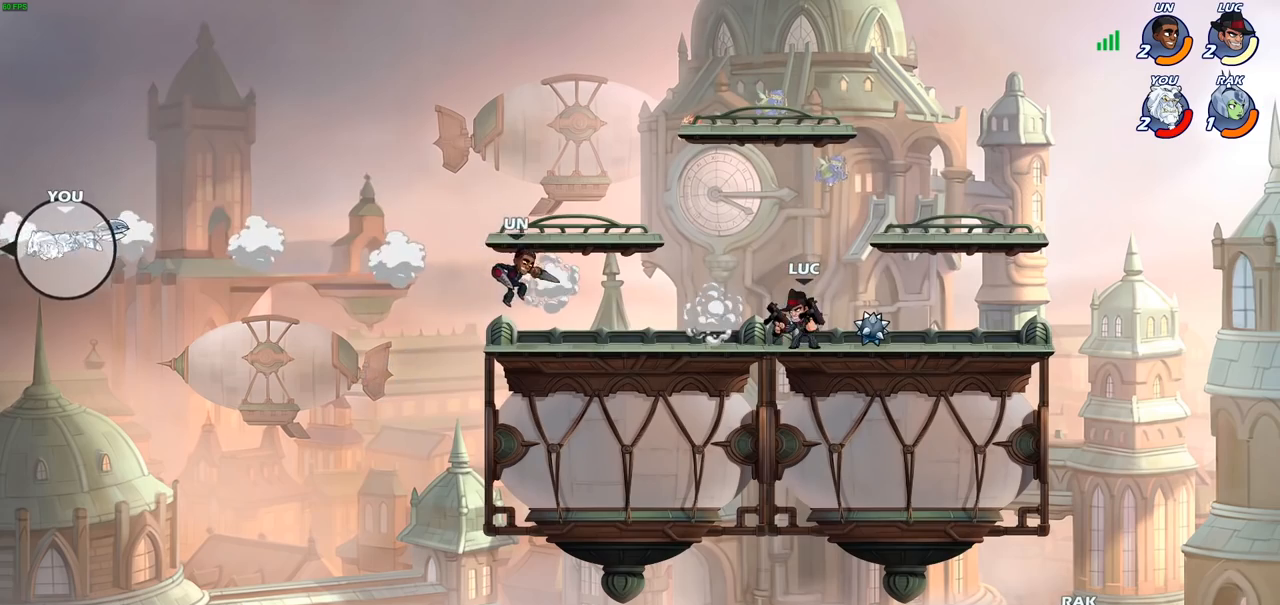
{"buttons": [], "left_stick": "center", "right_stick": "down-left", "events": [[100, "right_stick", "left"], [217, "right_stick", "down-left"]]}
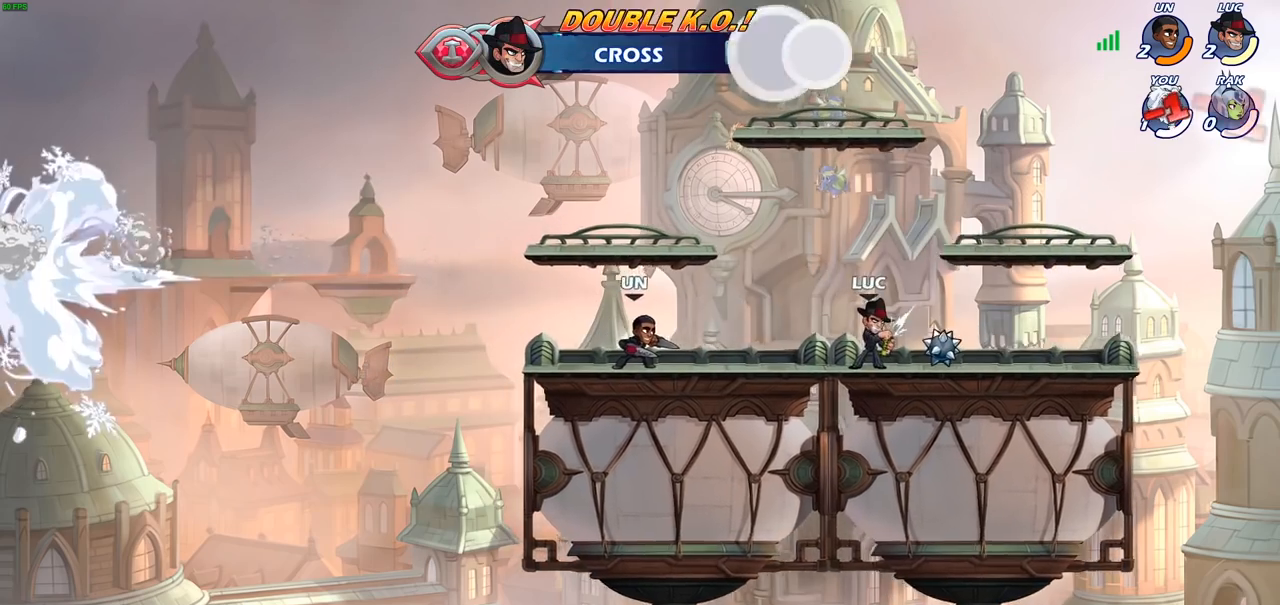
{"buttons": [], "left_stick": "center", "right_stick": "left", "events": [[467, "right_stick", "left"]]}
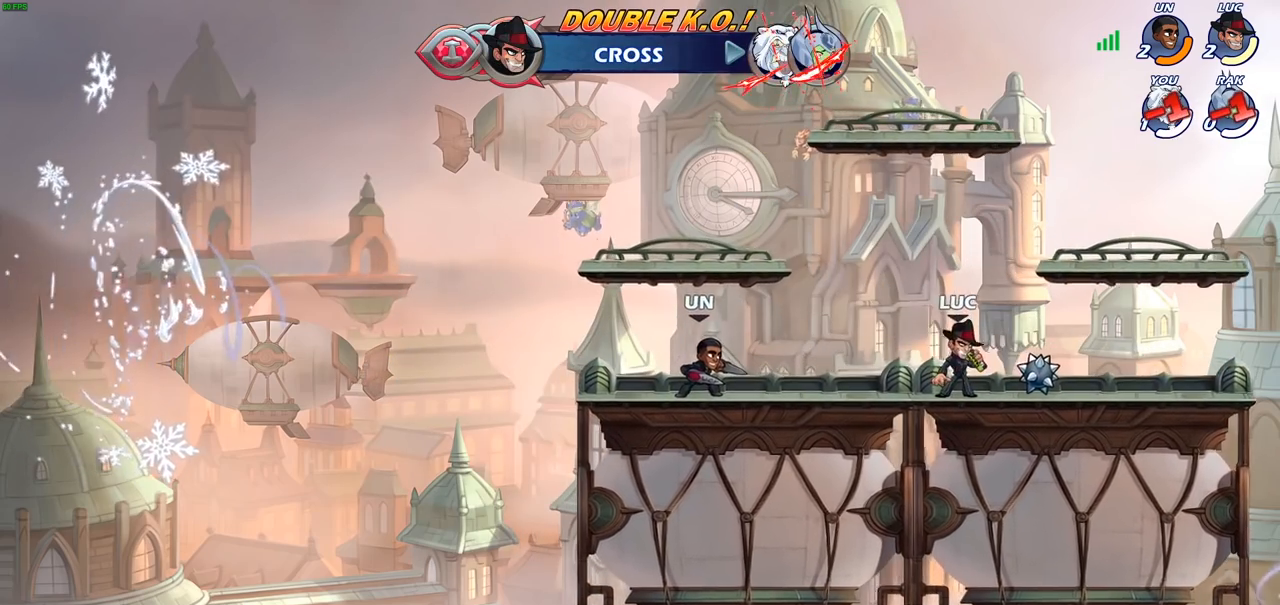
{"buttons": [], "left_stick": "center", "right_stick": "left", "events": []}
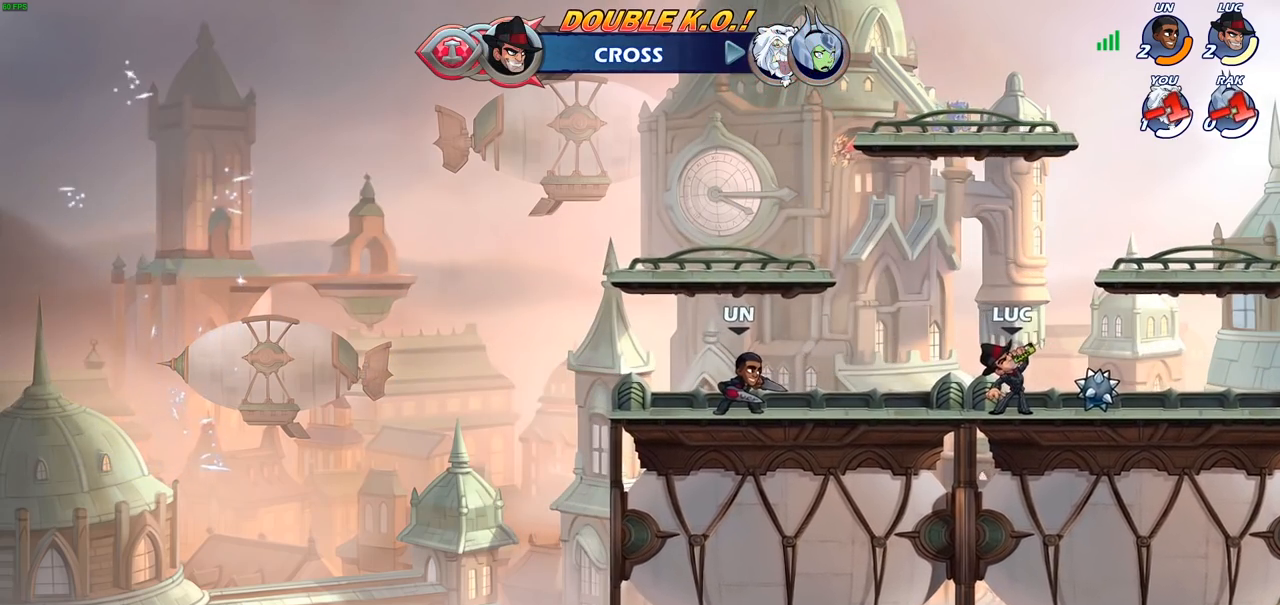
{"buttons": [], "left_stick": "center", "right_stick": "left", "events": []}
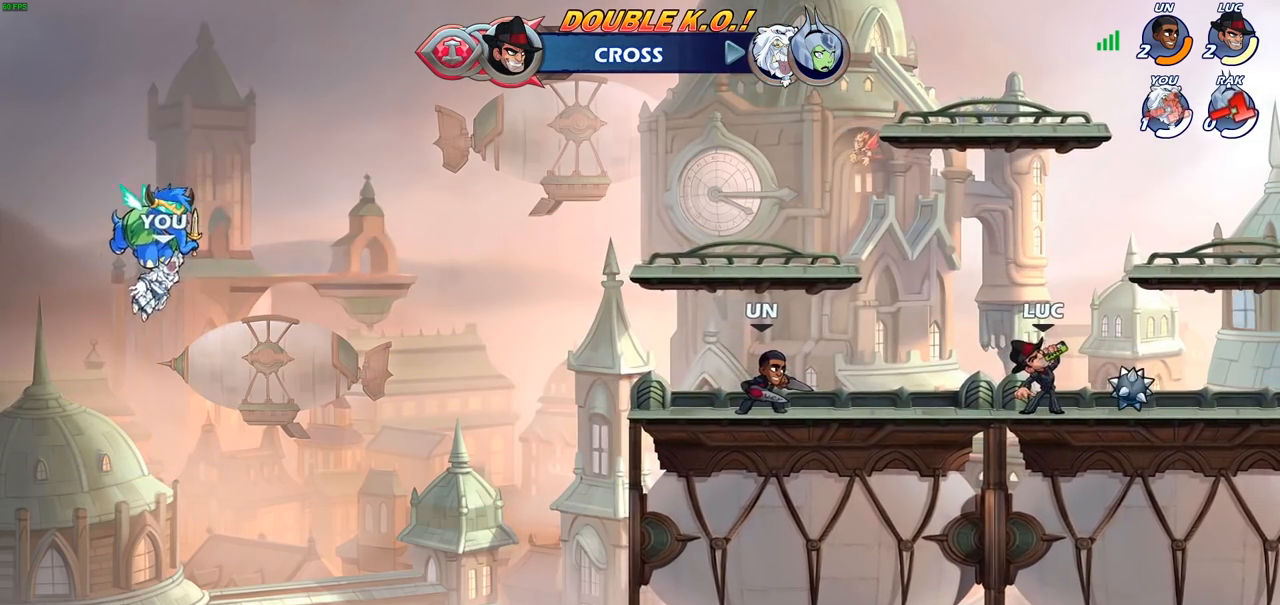
{"buttons": ["SELECT"], "left_stick": "center", "right_stick": "left", "events": [[300, "SELECT", "down"]]}